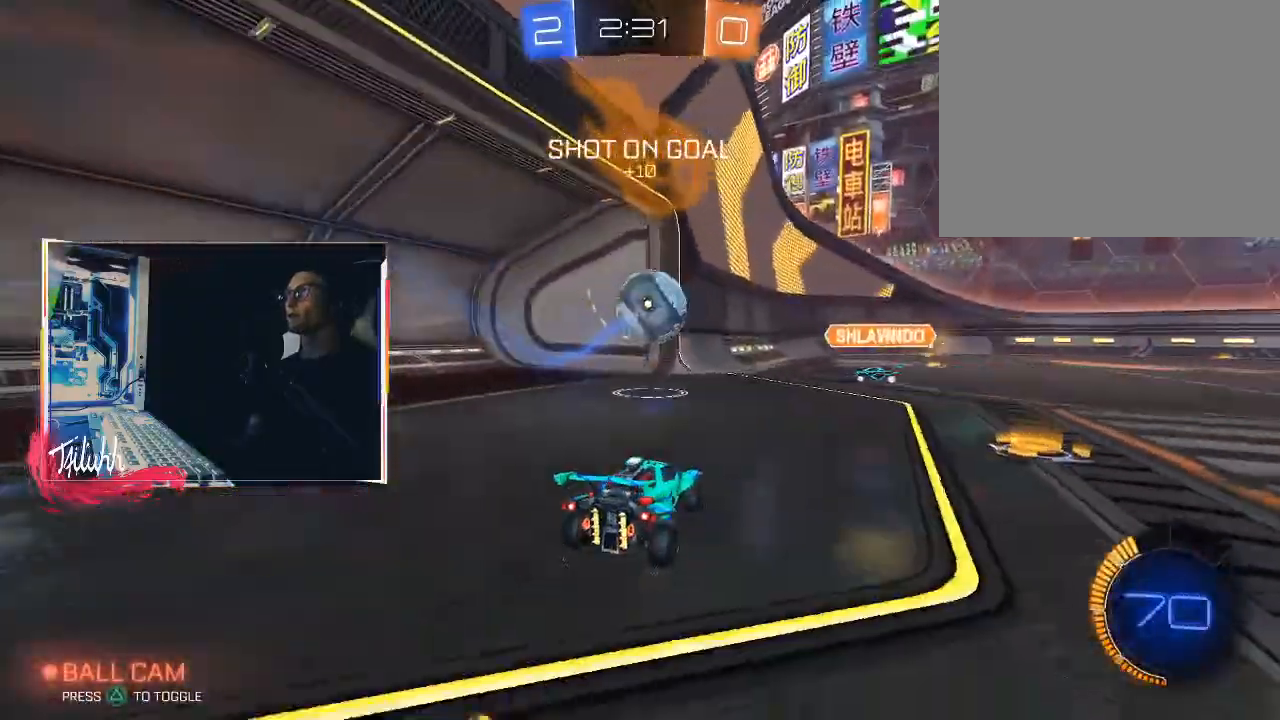
Gameplay with a controller (PlayStation layout); each line is a JSON object with the inputs held at the frame after it. "events" lists button and stick changes between this image and that frame as [ms after this image, input, new state], when the widget could be followed in between.
{"buttons": ["CIRCLE", "R2"], "left_stick": "center", "right_stick": "center", "events": [[83, "CIRCLE", "down"], [150, "left_stick", "up"], [200, "left_stick", "center"], [383, "left_stick", "down-right"], [500, "left_stick", "center"]]}
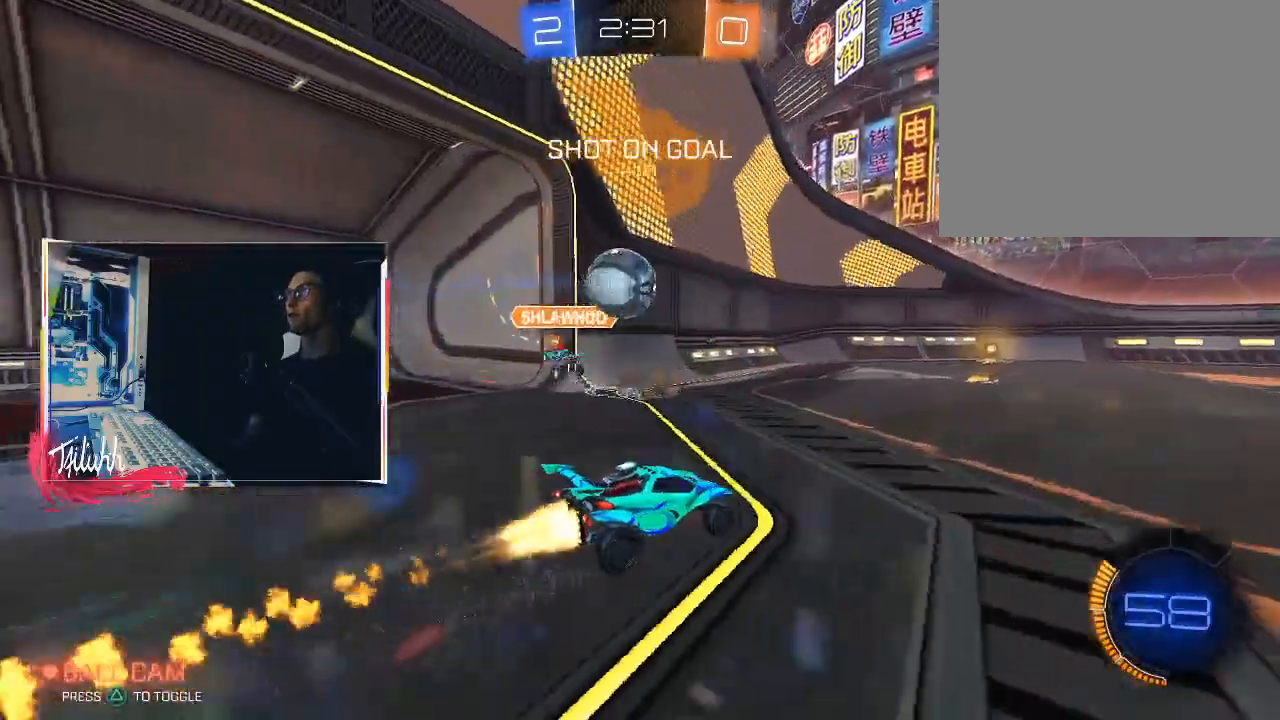
{"buttons": ["R2"], "left_stick": "up-right", "right_stick": "center", "events": [[17, "left_stick", "up-left"], [67, "CIRCLE", "up"], [100, "R2", "up"], [250, "left_stick", "center"], [317, "L2", "down"], [350, "left_stick", "down-right"], [450, "L2", "up"], [450, "left_stick", "up-right"], [483, "R2", "down"]]}
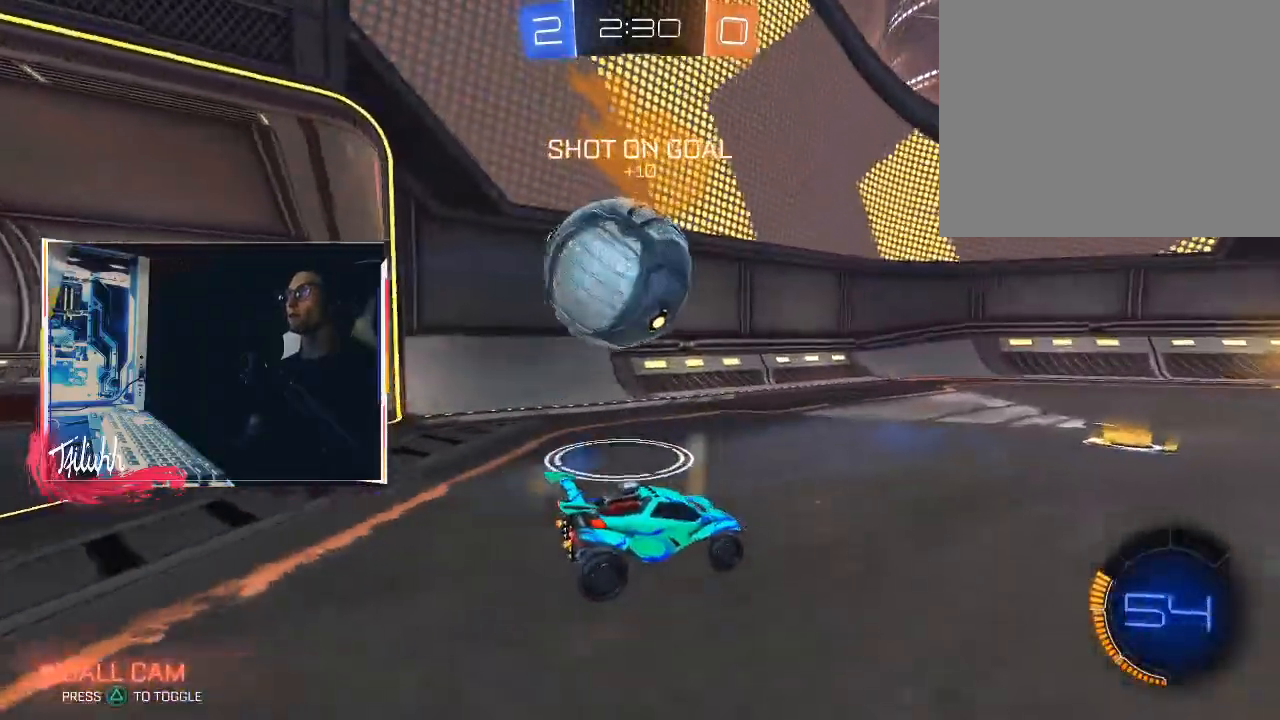
{"buttons": ["CIRCLE", "L1", "R2"], "left_stick": "down-right", "right_stick": "center", "events": [[100, "left_stick", "center"], [150, "left_stick", "down"], [167, "L2", "down"], [233, "R2", "up"], [233, "left_stick", "left"], [367, "L2", "up"], [367, "left_stick", "right"], [383, "R2", "down"], [433, "left_stick", "down-right"], [483, "CIRCLE", "down"], [500, "L1", "down"]]}
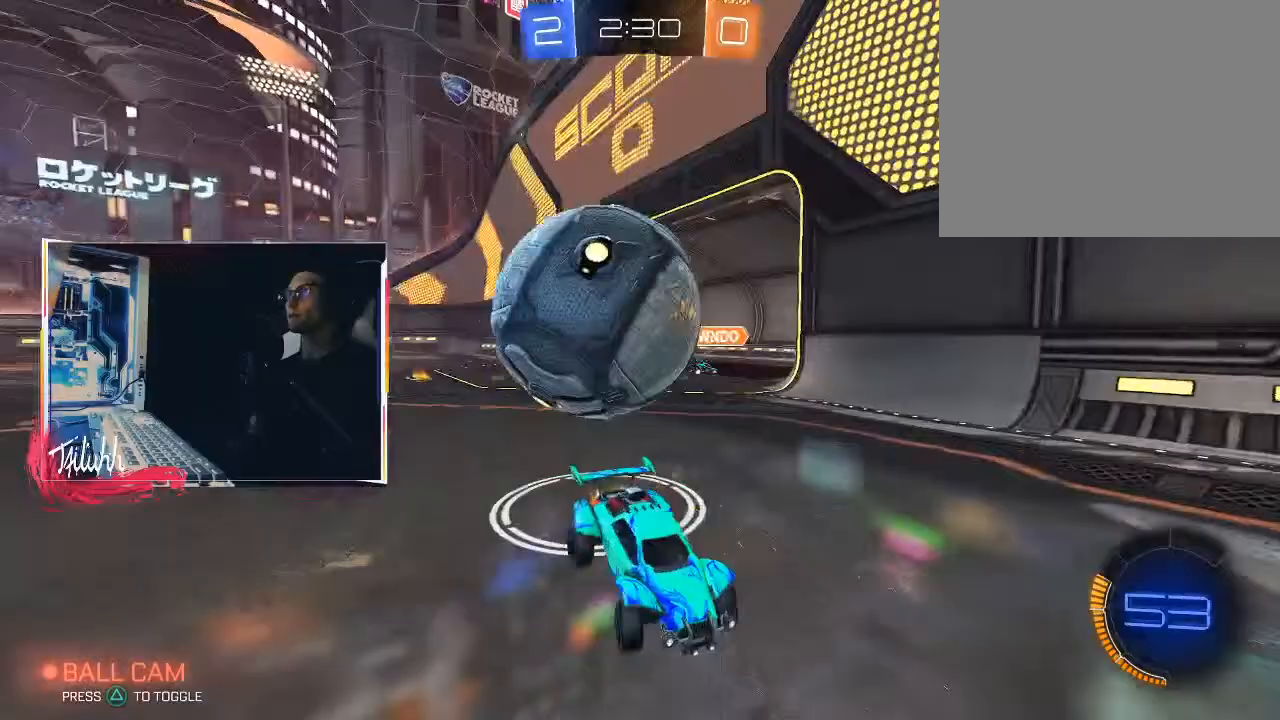
{"buttons": ["L2"], "left_stick": "up-left", "right_stick": "center", "events": [[50, "CIRCLE", "up"], [133, "L1", "up"], [133, "R2", "up"], [200, "L2", "down"], [200, "left_stick", "up-left"], [283, "left_stick", "center"], [400, "left_stick", "left"], [450, "left_stick", "up-left"]]}
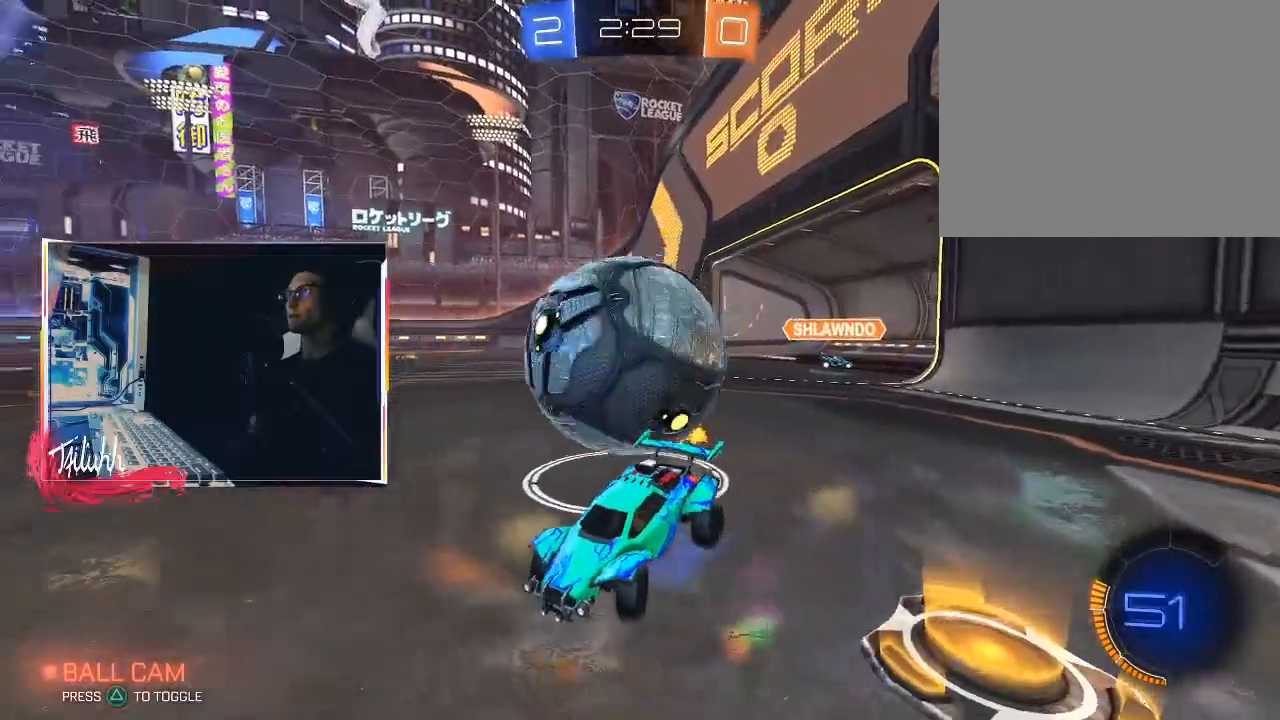
{"buttons": ["CIRCLE", "L1", "R2"], "left_stick": "right", "right_stick": "center", "events": [[167, "R2", "down"], [233, "L2", "up"], [267, "left_stick", "right"], [317, "CIRCLE", "down"], [450, "L1", "down"]]}
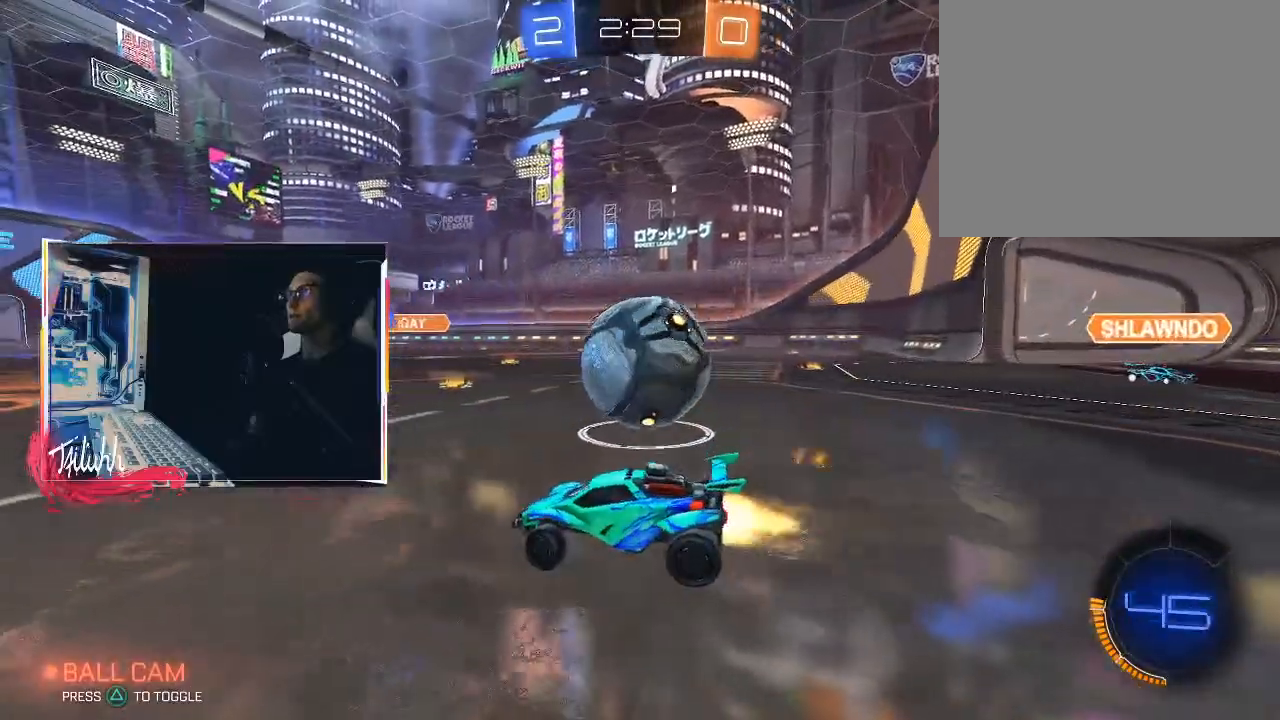
{"buttons": ["CIRCLE", "R2"], "left_stick": "right", "right_stick": "center", "events": [[50, "L1", "up"], [83, "CIRCLE", "up"], [133, "CIRCLE", "down"], [133, "L1", "down"], [200, "L1", "up"]]}
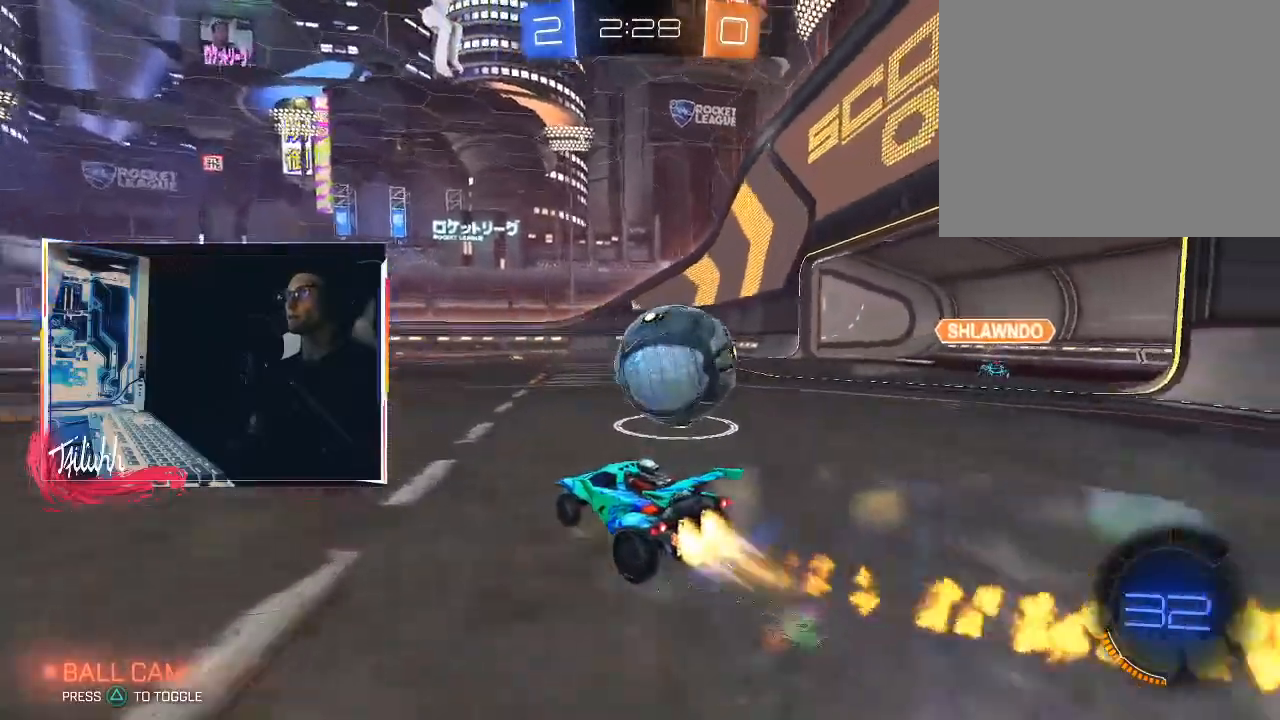
{"buttons": [], "left_stick": "down-right", "right_stick": "center", "events": [[33, "left_stick", "center"], [67, "CIRCLE", "up"], [100, "R2", "up"], [150, "left_stick", "right"], [217, "L2", "down"], [233, "left_stick", "left"], [400, "L2", "up"], [433, "left_stick", "down-right"]]}
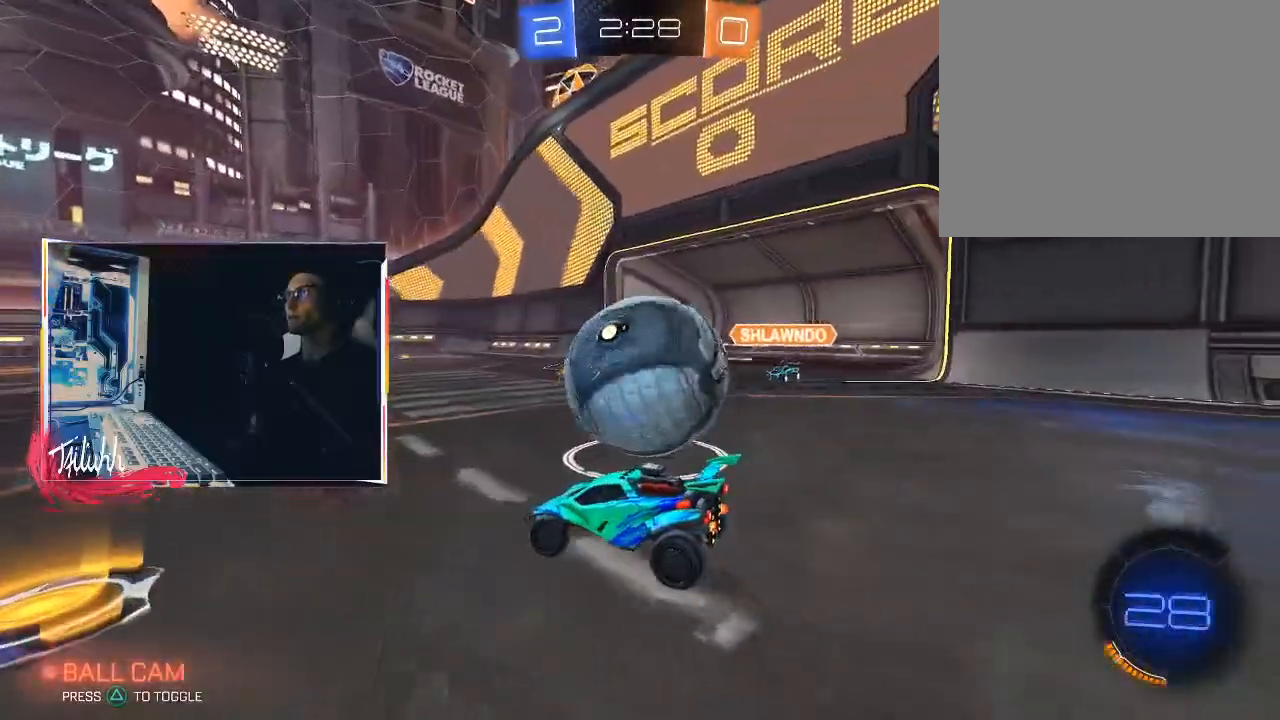
{"buttons": ["R2"], "left_stick": "center", "right_stick": "center", "events": [[17, "R2", "down"], [50, "left_stick", "left"], [67, "R2", "up"], [133, "R2", "down"], [183, "left_stick", "right"], [333, "left_stick", "left"], [383, "R2", "up"], [450, "left_stick", "center"], [483, "R2", "down"]]}
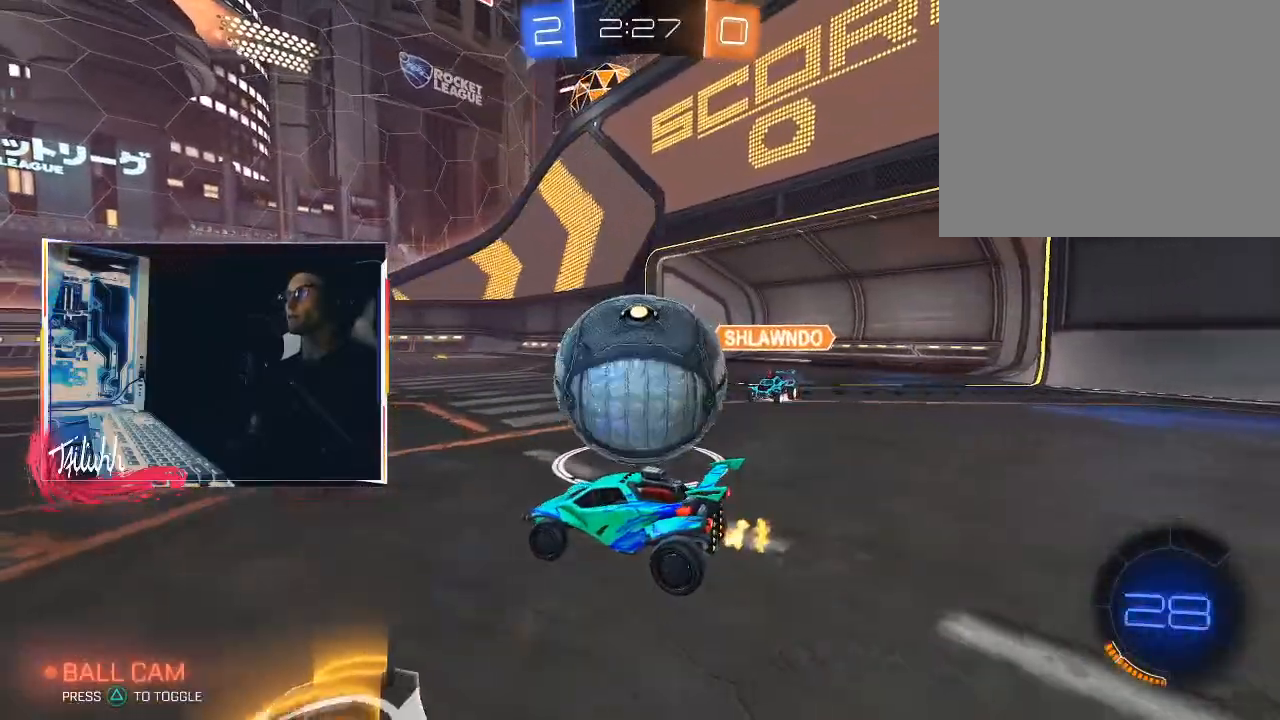
{"buttons": ["CIRCLE", "L1", "R2"], "left_stick": "up-right", "right_stick": "center", "events": [[17, "left_stick", "left"], [83, "left_stick", "down-right"], [200, "CROSS", "down"], [233, "left_stick", "up-right"], [250, "L1", "down"], [283, "CROSS", "up"], [333, "CROSS", "down"], [400, "CIRCLE", "down"], [433, "TRIANGLE", "down"], [450, "CROSS", "up"], [500, "TRIANGLE", "up"]]}
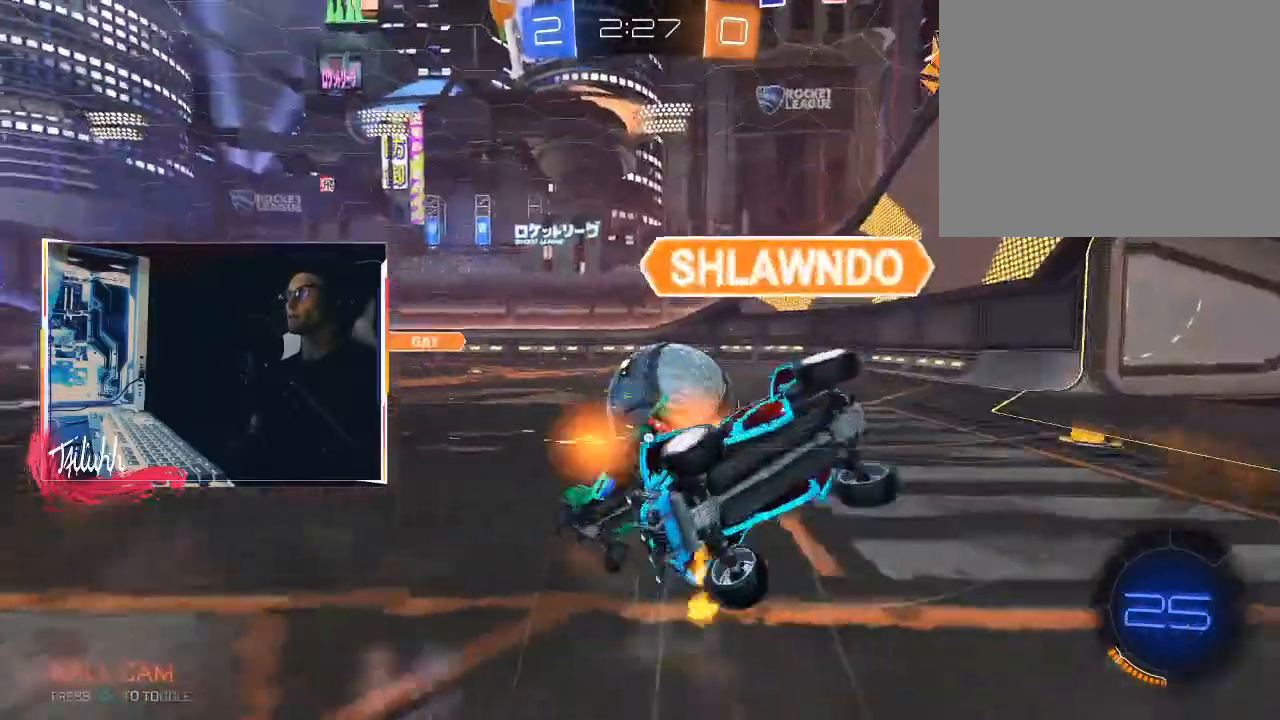
{"buttons": ["L1", "R2"], "left_stick": "right", "right_stick": "center", "events": [[33, "R2", "up"], [400, "left_stick", "right"], [450, "CIRCLE", "up"], [500, "R2", "down"]]}
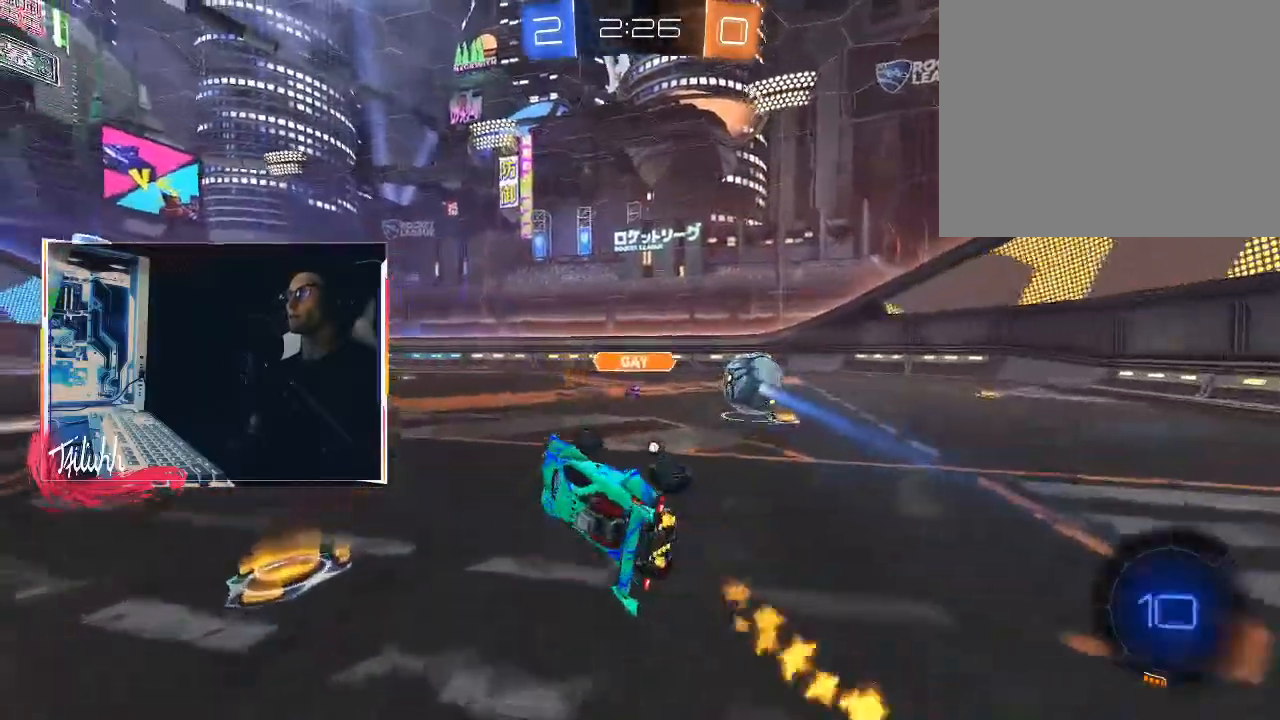
{"buttons": ["CIRCLE", "R2"], "left_stick": "center", "right_stick": "center", "events": [[33, "CIRCLE", "down"], [33, "TRIANGLE", "down"], [83, "L1", "up"], [117, "TRIANGLE", "up"], [133, "CIRCLE", "up"], [167, "left_stick", "center"], [267, "CIRCLE", "down"]]}
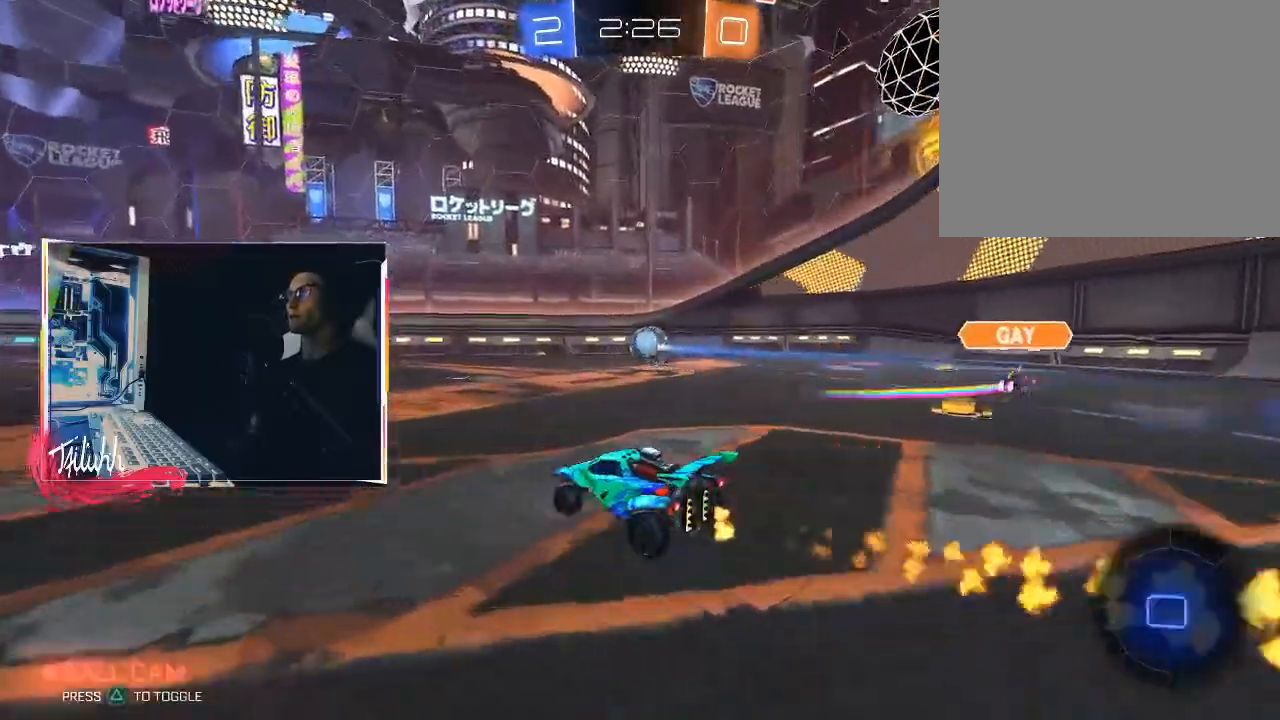
{"buttons": [], "left_stick": "center", "right_stick": "center", "events": [[17, "left_stick", "up-left"], [33, "CROSS", "down"], [100, "CIRCLE", "up"], [100, "CROSS", "up"], [150, "CIRCLE", "down"], [167, "CROSS", "down"], [233, "left_stick", "up"], [250, "CROSS", "up"], [267, "CIRCLE", "up"], [267, "R2", "up"], [300, "CIRCLE", "down"], [333, "CROSS", "down"], [367, "L1", "down"], [367, "TRIANGLE", "down"], [400, "TRIANGLE", "up"], [417, "CROSS", "up"], [417, "L1", "up"], [450, "CIRCLE", "up"], [450, "left_stick", "center"]]}
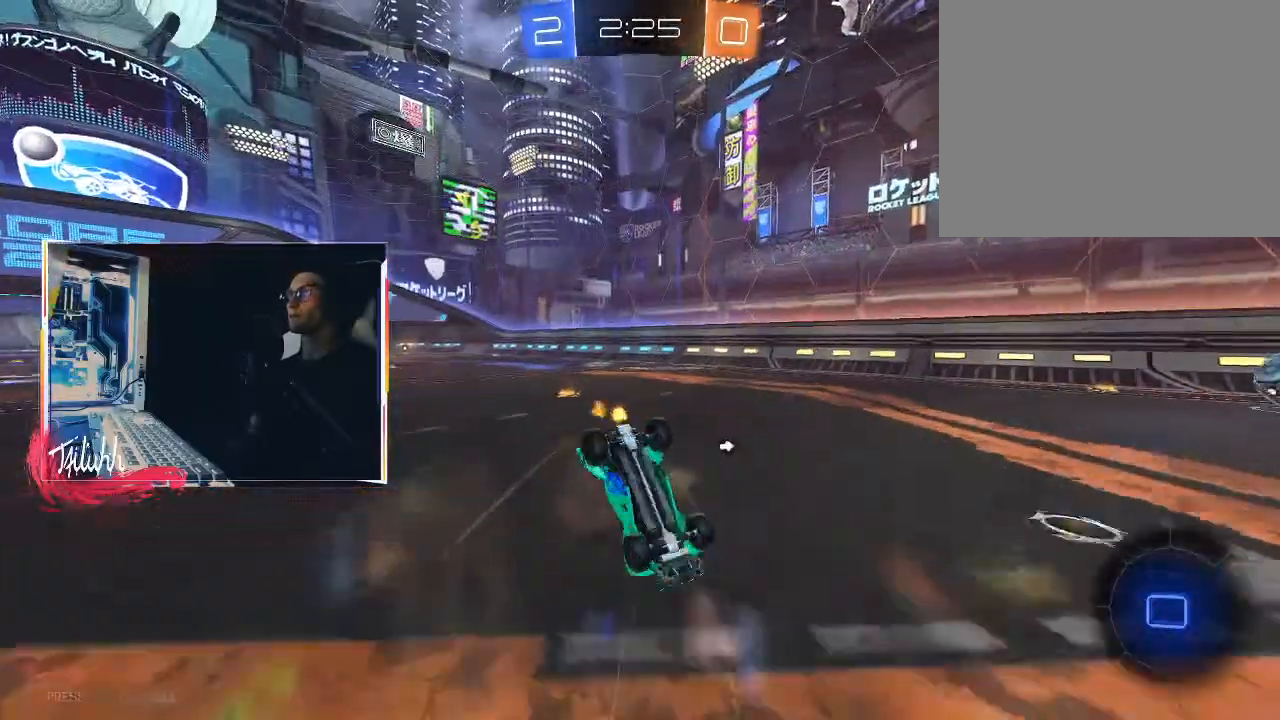
{"buttons": ["R2"], "left_stick": "center", "right_stick": "center", "events": [[167, "left_stick", "left"], [200, "L1", "down"], [350, "L1", "up"], [400, "left_stick", "center"], [450, "R2", "down"]]}
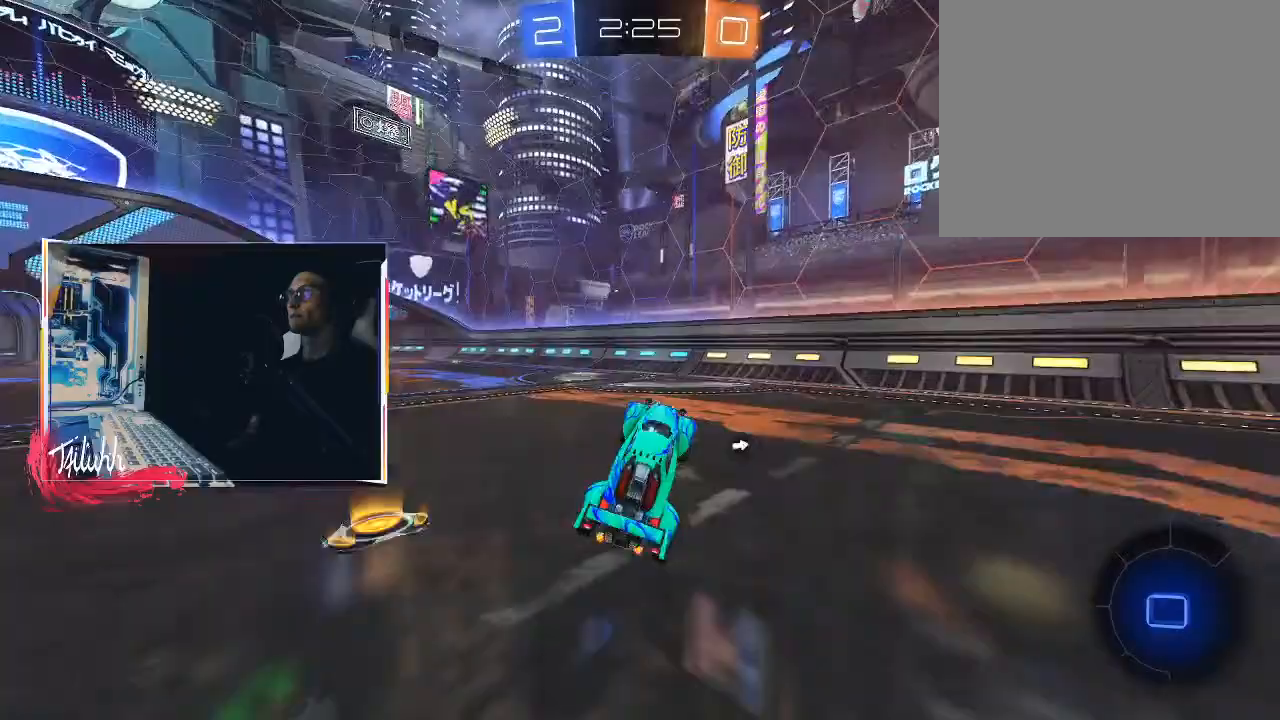
{"buttons": ["TRIANGLE", "R2"], "left_stick": "center", "right_stick": "center", "events": [[483, "TRIANGLE", "down"]]}
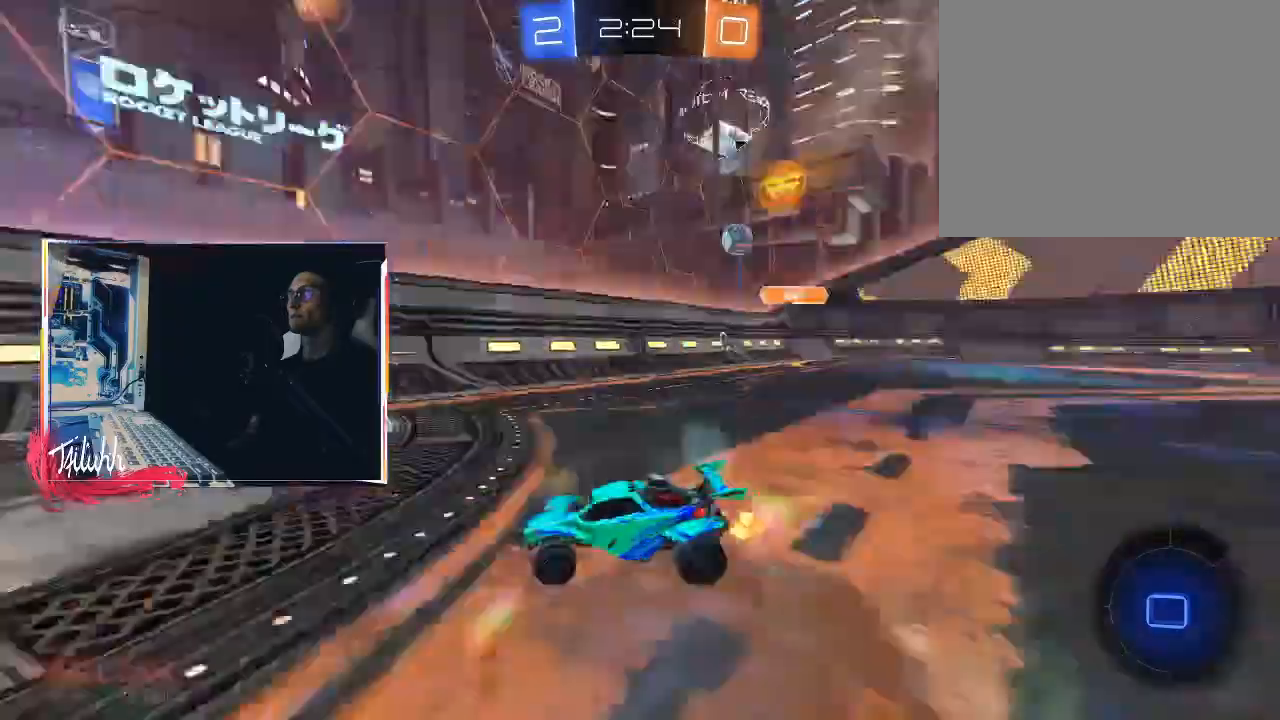
{"buttons": ["CROSS", "R2"], "left_stick": "center", "right_stick": "center", "events": [[83, "TRIANGLE", "up"], [150, "left_stick", "up-left"], [450, "left_stick", "center"], [467, "CROSS", "down"]]}
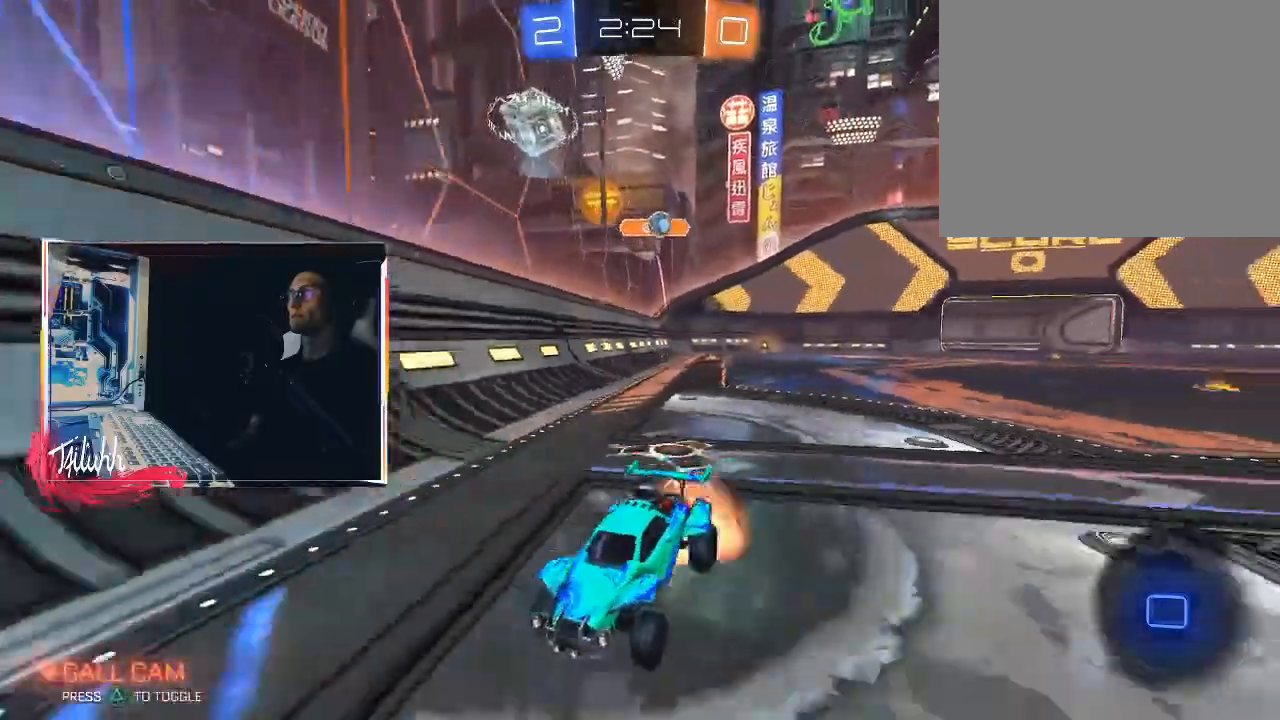
{"buttons": ["TRIANGLE", "L1"], "left_stick": "up-left", "right_stick": "center", "events": [[17, "CROSS", "up"], [17, "L1", "down"], [33, "left_stick", "up-left"], [67, "CROSS", "down"], [117, "R2", "up"], [200, "CROSS", "up"], [483, "TRIANGLE", "down"]]}
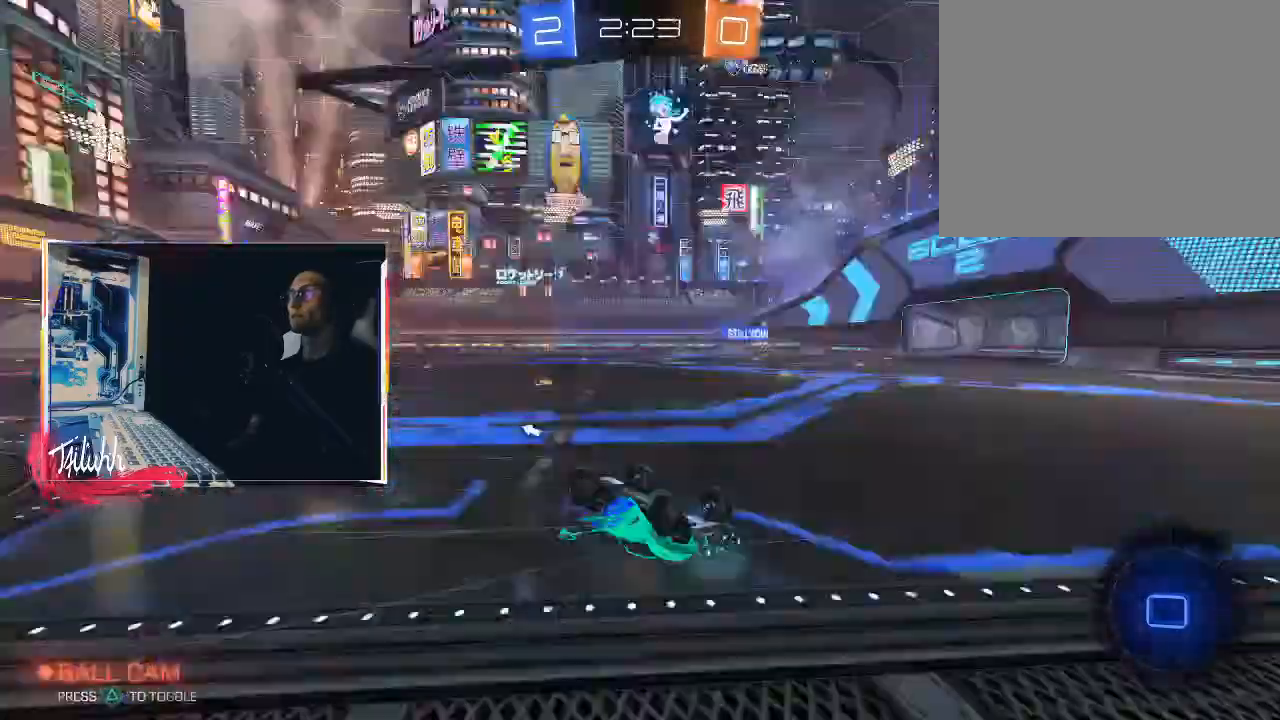
{"buttons": ["TRIANGLE", "R2"], "left_stick": "center", "right_stick": "center", "events": [[17, "left_stick", "left"], [100, "TRIANGLE", "up"], [117, "L1", "up"], [283, "left_stick", "center"], [433, "R2", "down"], [483, "TRIANGLE", "down"]]}
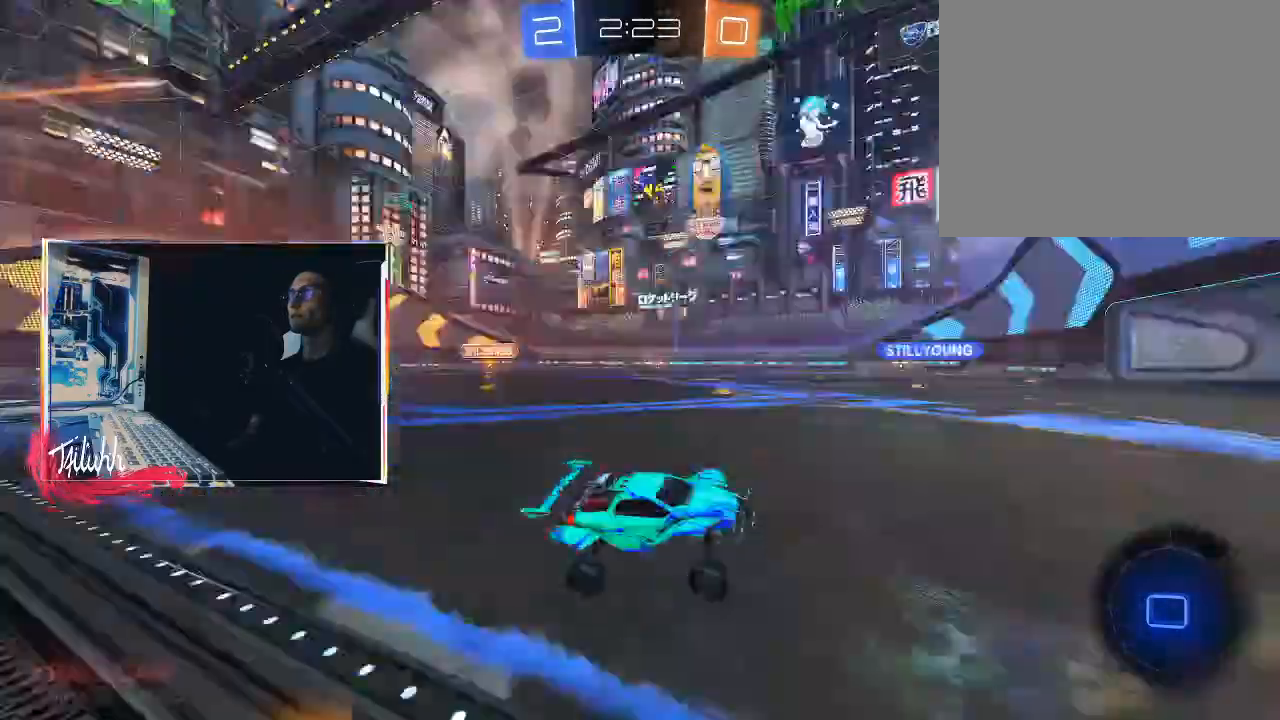
{"buttons": ["R2"], "left_stick": "up-left", "right_stick": "center", "events": [[100, "TRIANGLE", "up"], [117, "left_stick", "up-left"], [217, "left_stick", "center"], [383, "left_stick", "up-left"]]}
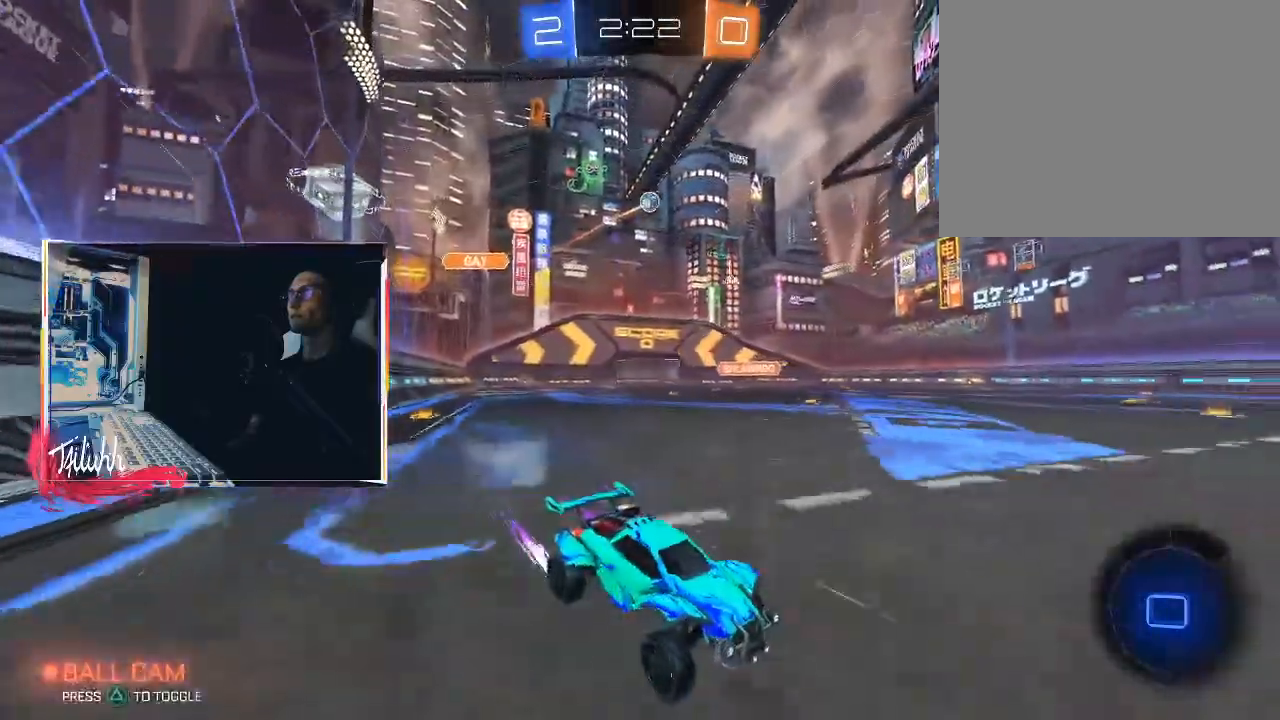
{"buttons": ["R2"], "left_stick": "center", "right_stick": "center", "events": [[17, "left_stick", "center"], [133, "left_stick", "up-left"], [183, "CIRCLE", "down"], [200, "L1", "down"], [267, "L1", "up"], [400, "left_stick", "center"], [500, "CIRCLE", "up"]]}
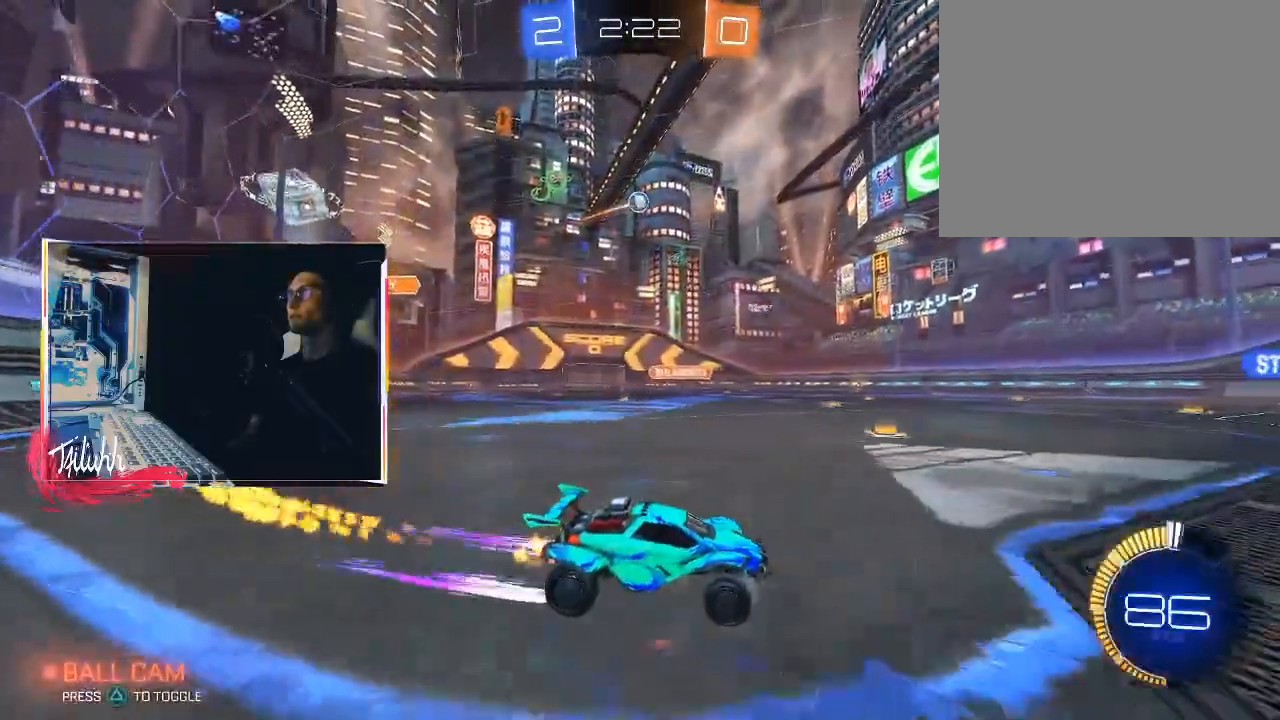
{"buttons": ["CIRCLE", "R2"], "left_stick": "right", "right_stick": "center", "events": [[83, "CIRCLE", "down"], [200, "CIRCLE", "up"], [350, "CIRCLE", "down"], [500, "left_stick", "right"]]}
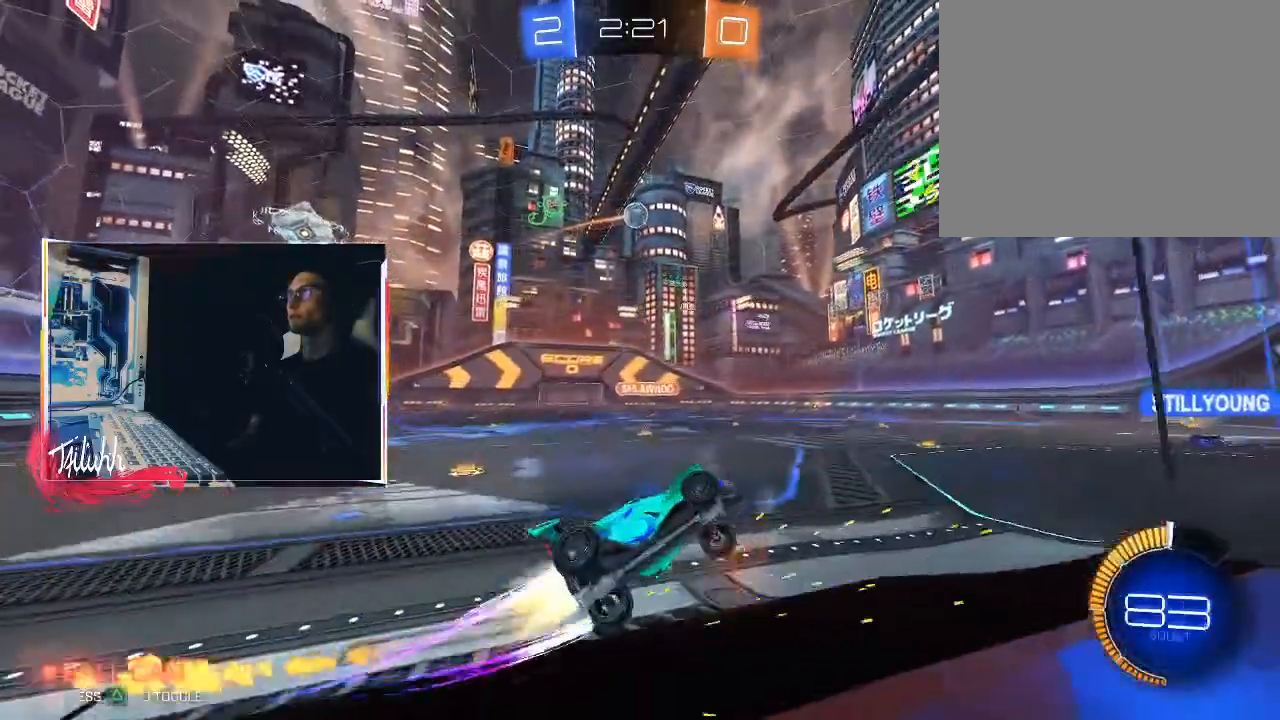
{"buttons": ["CIRCLE", "L1"], "left_stick": "down-right", "right_stick": "center", "events": [[67, "CIRCLE", "up"], [100, "left_stick", "left"], [167, "CROSS", "down"], [283, "R2", "up"], [283, "left_stick", "down-right"], [333, "CROSS", "up"], [350, "L1", "down"], [433, "CIRCLE", "down"]]}
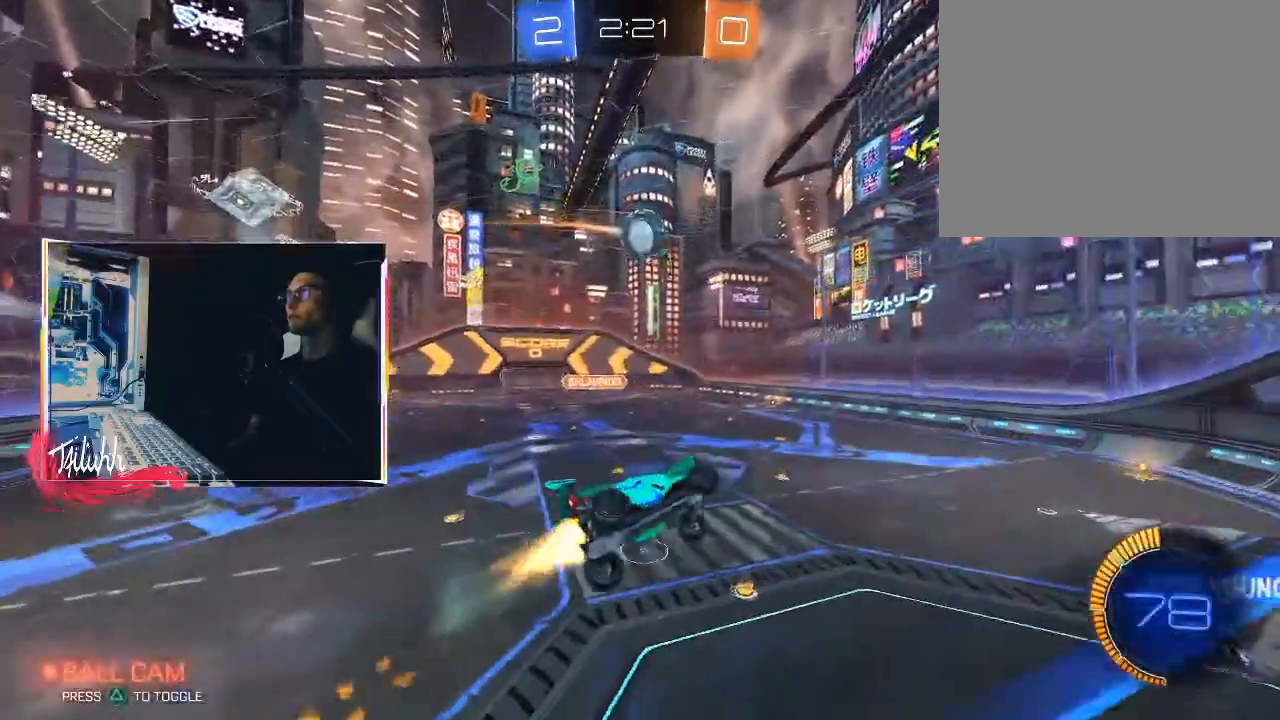
{"buttons": ["L1", "L3"], "left_stick": "down", "right_stick": "center", "events": [[150, "left_stick", "up"], [167, "CROSS", "down"], [267, "CIRCLE", "up"], [267, "CROSS", "up"], [267, "L3", "down"], [267, "left_stick", "down"], [283, "CIRCLE", "down"], [467, "CIRCLE", "up"]]}
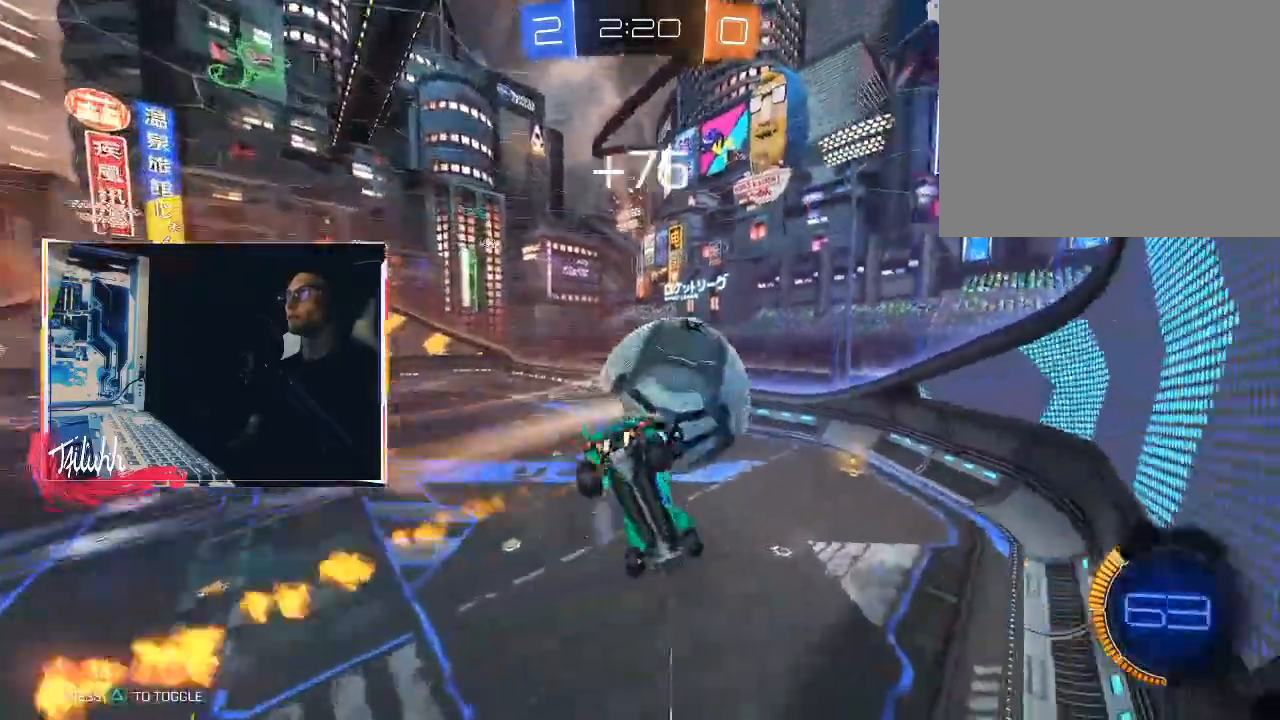
{"buttons": [], "left_stick": "down-right", "right_stick": "center", "events": [[67, "L3", "up"], [83, "left_stick", "down-right"], [150, "L1", "up"]]}
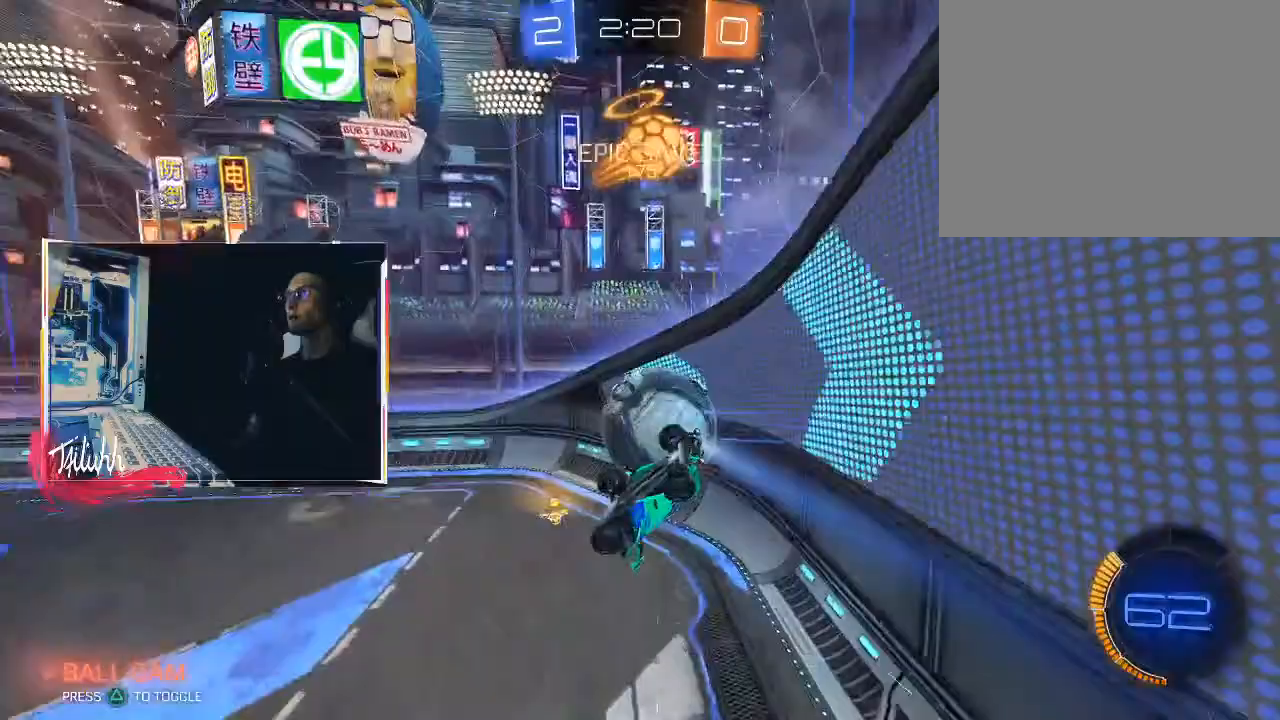
{"buttons": ["CIRCLE"], "left_stick": "center", "right_stick": "center", "events": [[117, "CIRCLE", "down"], [233, "left_stick", "down"], [250, "CIRCLE", "up"], [333, "left_stick", "center"], [467, "CIRCLE", "down"]]}
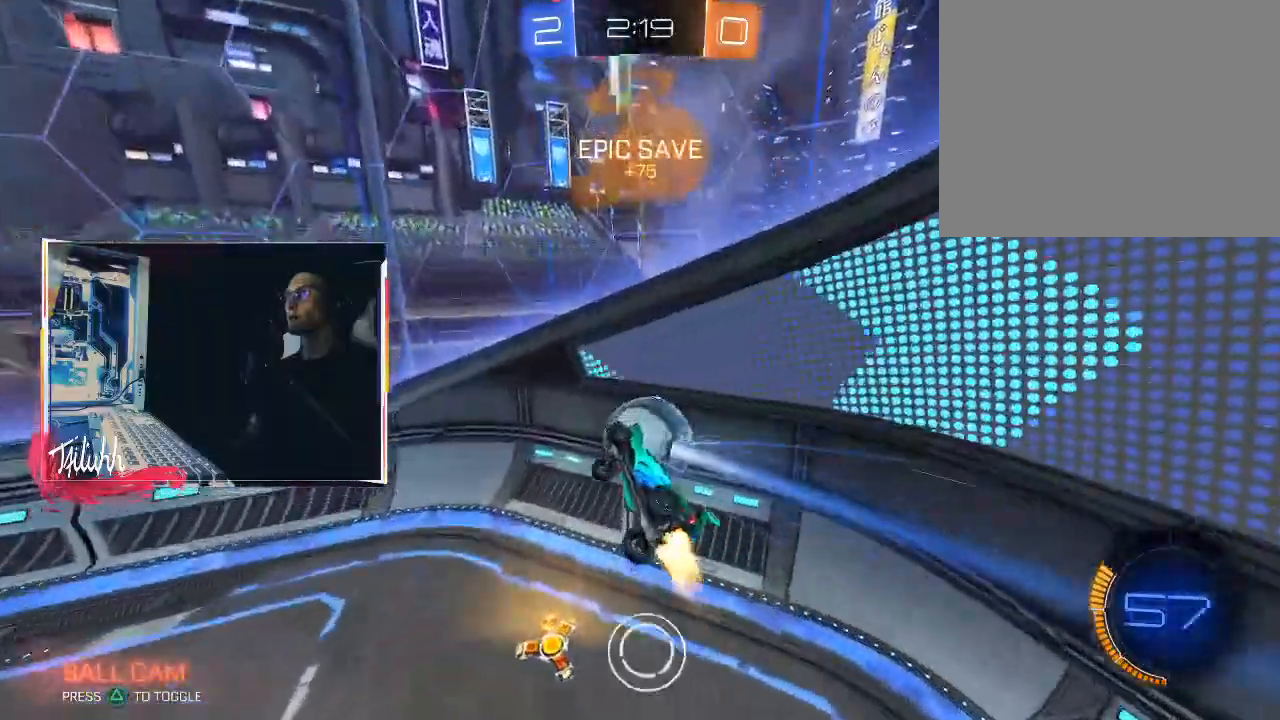
{"buttons": ["CIRCLE", "R2"], "left_stick": "down-right", "right_stick": "center", "events": [[100, "left_stick", "down-right"], [117, "L1", "down"], [167, "CIRCLE", "up"], [233, "L1", "up"], [233, "R2", "down"], [317, "L1", "down"], [400, "L1", "up"], [483, "CIRCLE", "down"]]}
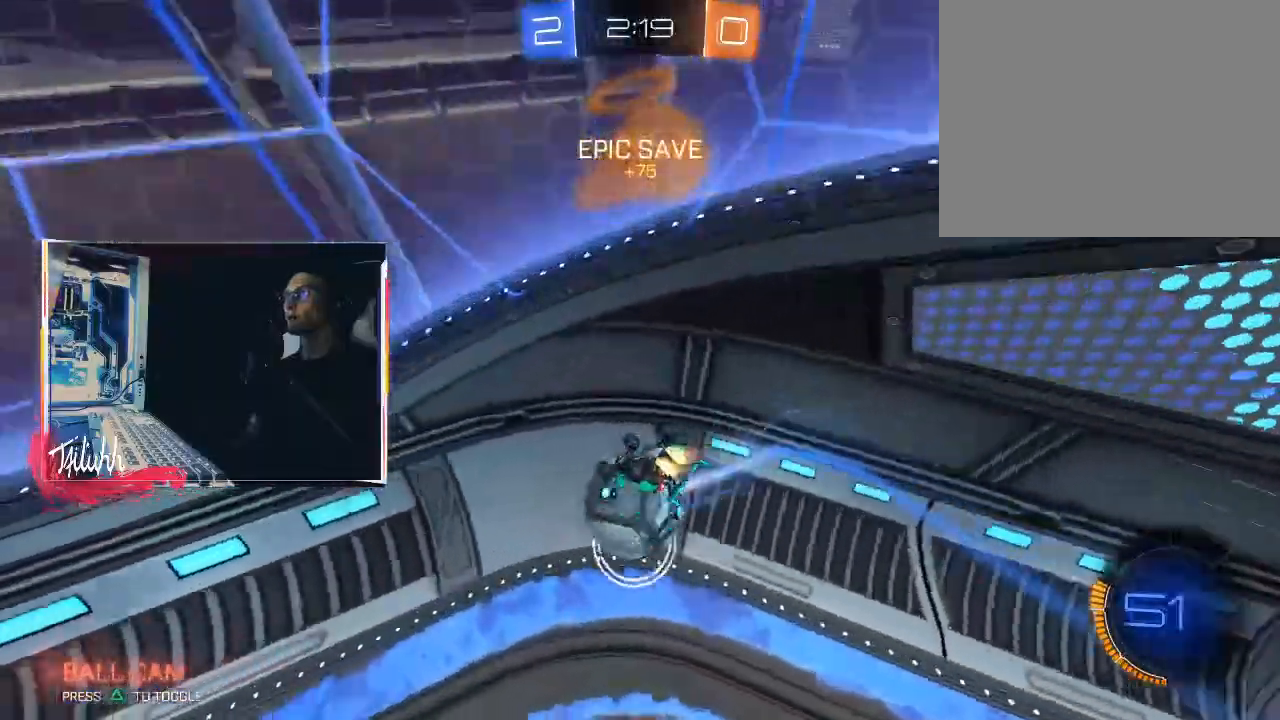
{"buttons": ["CIRCLE", "R2"], "left_stick": "right", "right_stick": "center", "events": [[67, "left_stick", "right"]]}
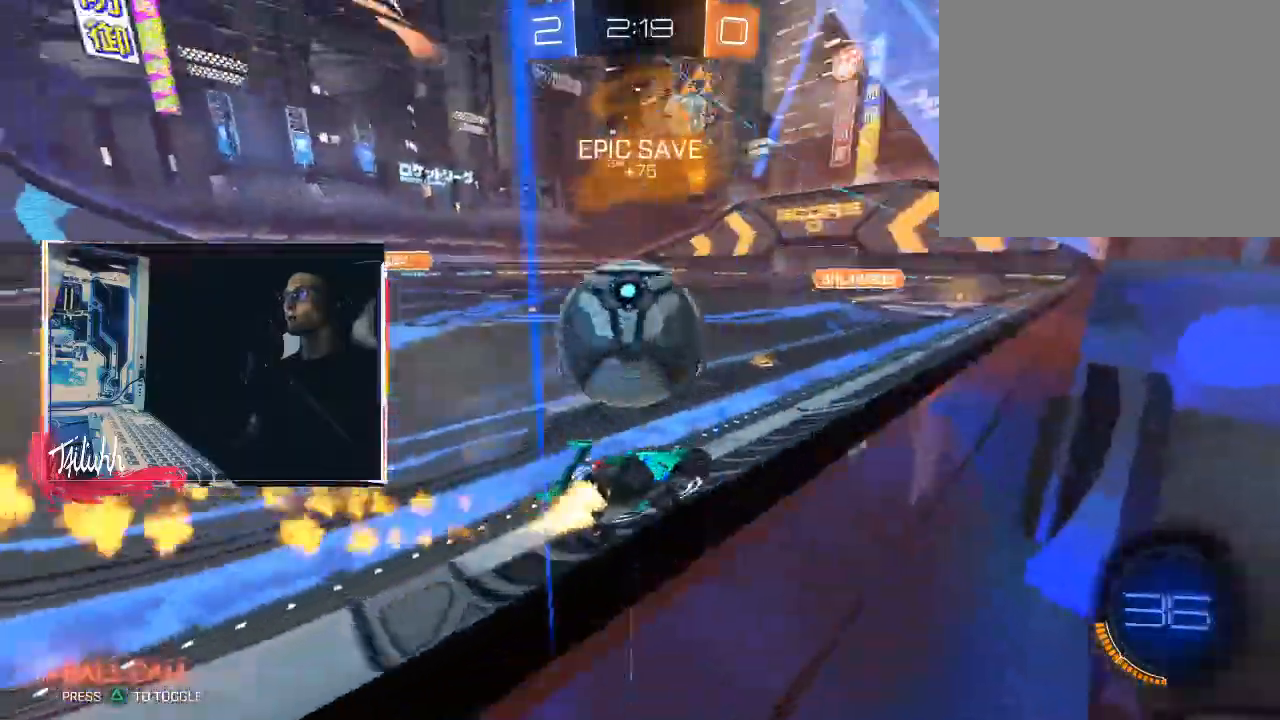
{"buttons": ["L2"], "left_stick": "up-left", "right_stick": "center", "events": [[83, "left_stick", "left"], [133, "CROSS", "down"], [133, "R2", "up"], [183, "left_stick", "down"], [250, "CIRCLE", "up"], [250, "CROSS", "up"], [300, "L2", "down"], [500, "left_stick", "up-left"]]}
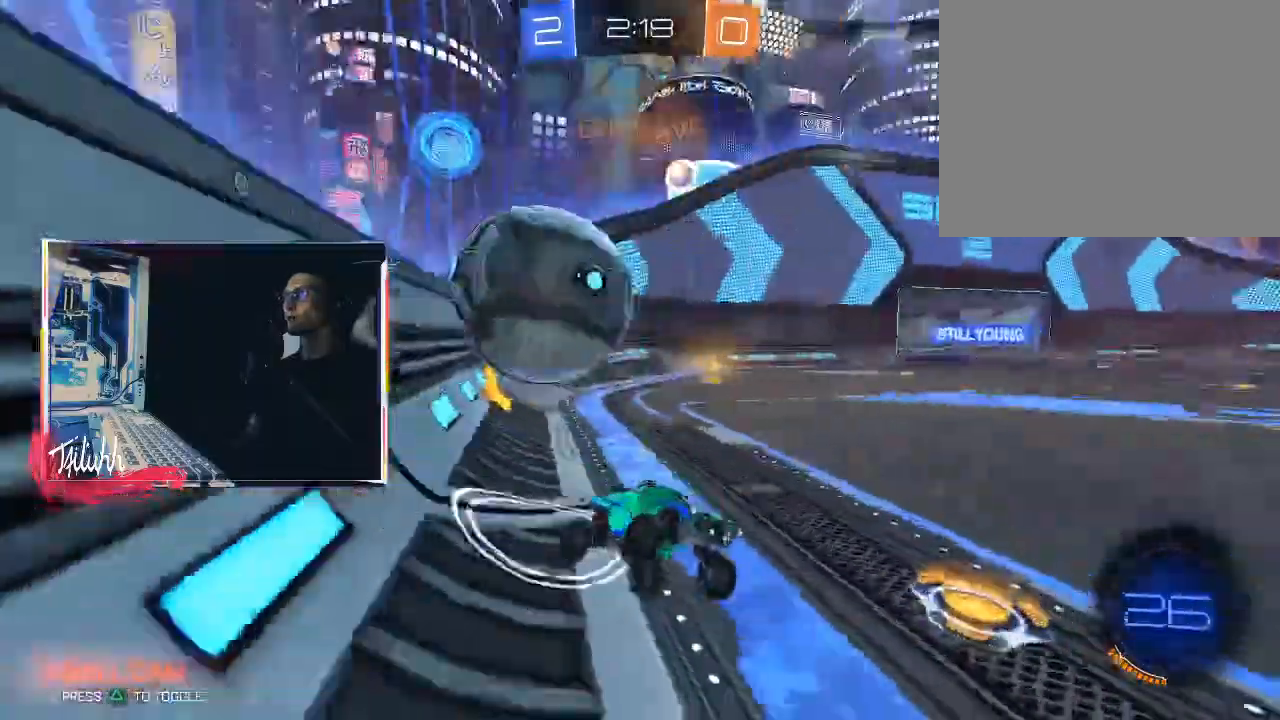
{"buttons": ["CIRCLE", "R2"], "left_stick": "right", "right_stick": "center", "events": [[50, "R2", "down"], [100, "L2", "up"], [117, "left_stick", "up"], [300, "L1", "down"], [317, "L1", "up"], [367, "left_stick", "right"], [433, "CIRCLE", "down"]]}
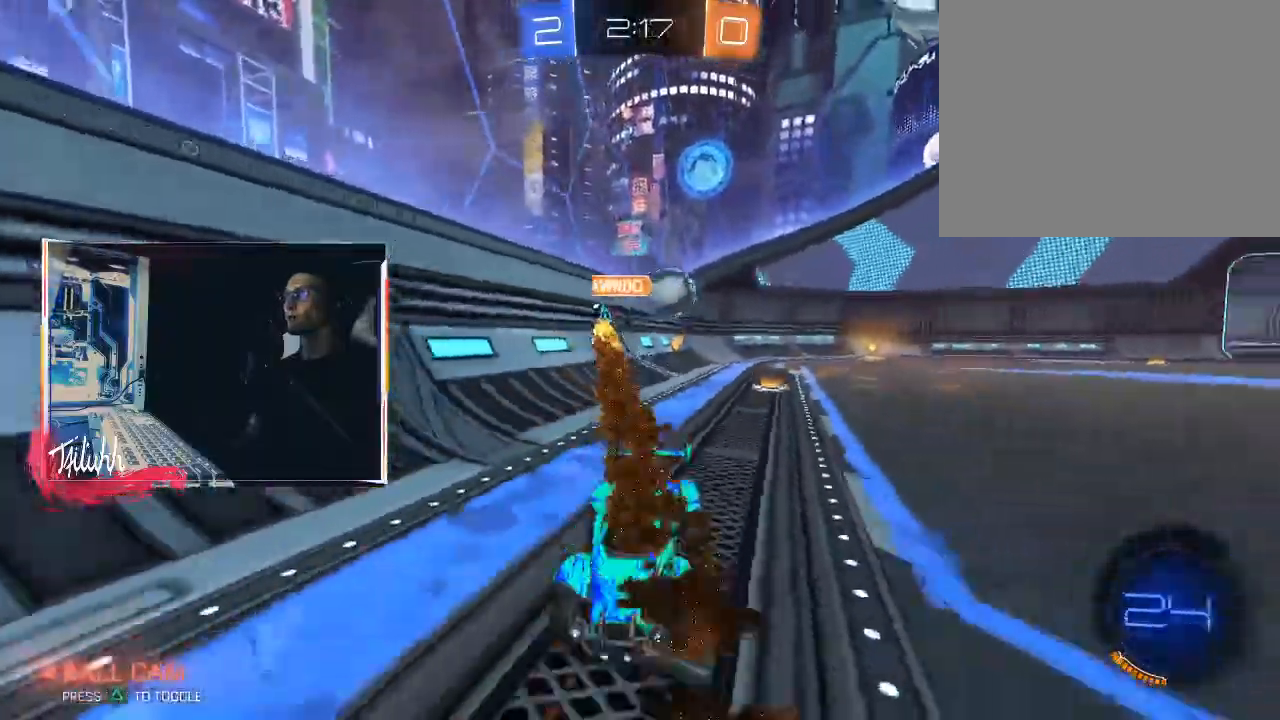
{"buttons": ["CIRCLE", "TRIANGLE", "R2"], "left_stick": "up-left", "right_stick": "center", "events": [[150, "TRIANGLE", "down"], [217, "left_stick", "up"], [267, "TRIANGLE", "up"], [283, "left_stick", "center"], [383, "left_stick", "up-left"], [450, "TRIANGLE", "down"]]}